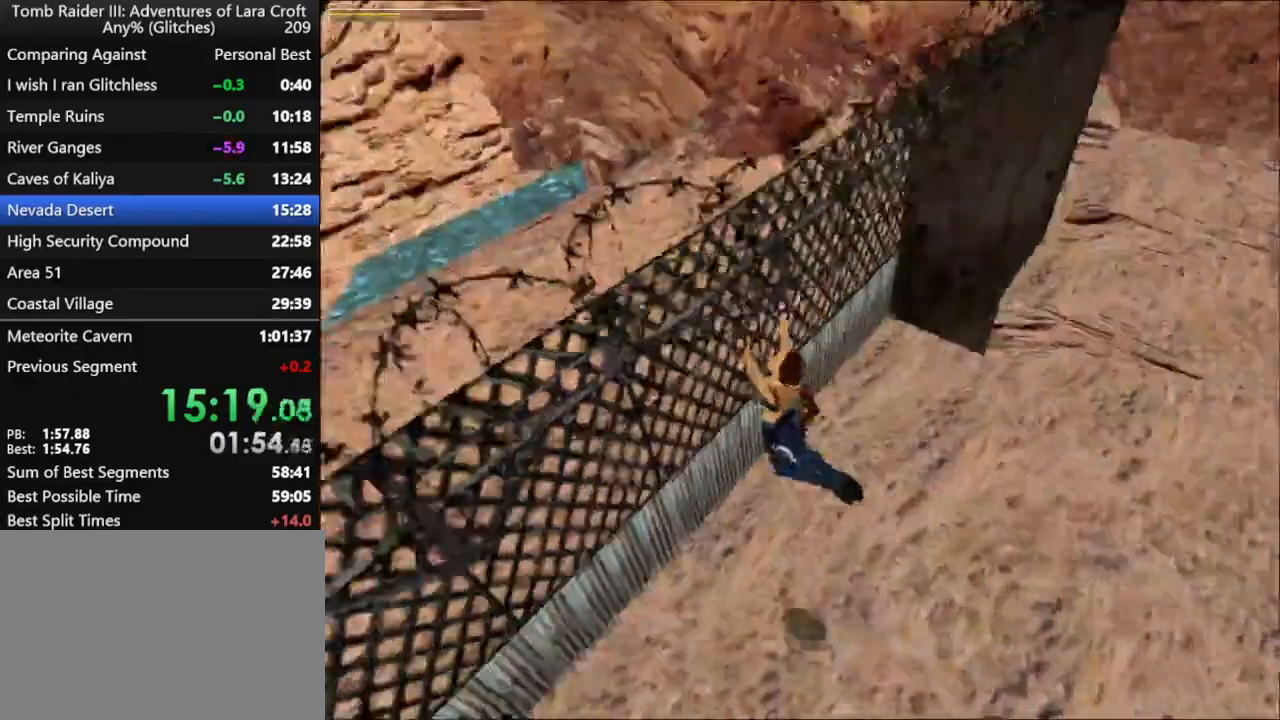
Gameplay with keyboard; each line is a JSON object with the keys held at the frame after it. "events" lists presses ("down") and releases ("up") of "1", "2", "3", "4", "5", "6", "action", "dash", "down", "duck", "f5", "f6", "flare", "guns", "inv", "jump", "left", "lmed", "look", "right", "roll", "smed", "stplft", "stprt", "up" and "walk" between this image and that frame as [ms after this image, input, new state], when the widget could be followed in between. No other keys are recorded. Mouse input is not recorded. Key names are as the overlay labels them; some are game actions (e.g. jump) rather than physical keys.
{"keys": ["action", "duck"], "events": []}
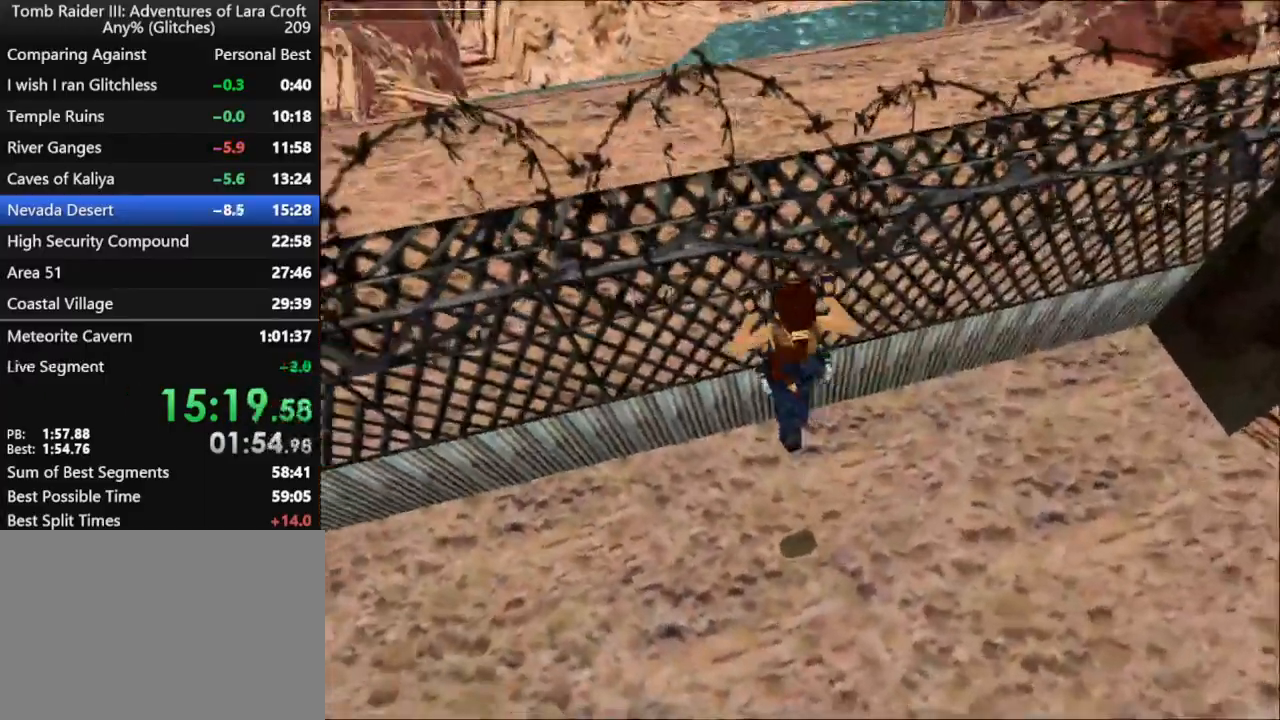
{"keys": ["action", "duck"], "events": []}
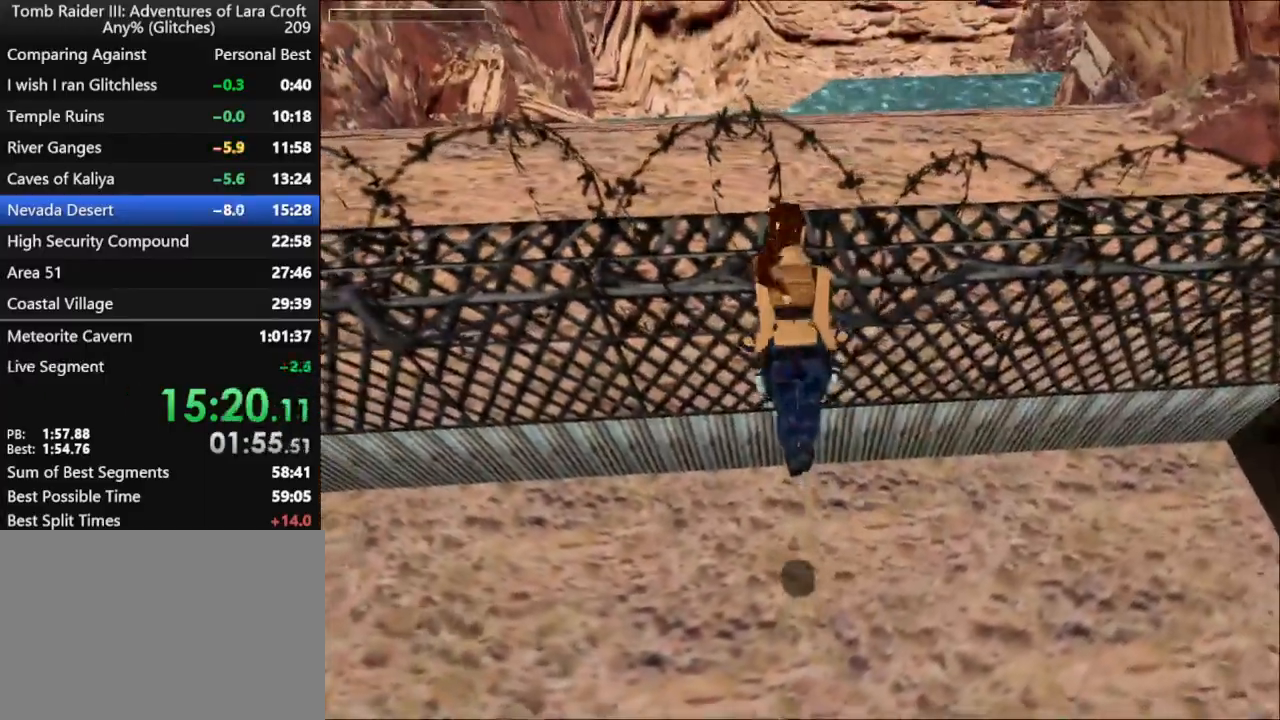
{"keys": [], "events": [[233, "action", "up"], [233, "duck", "up"]]}
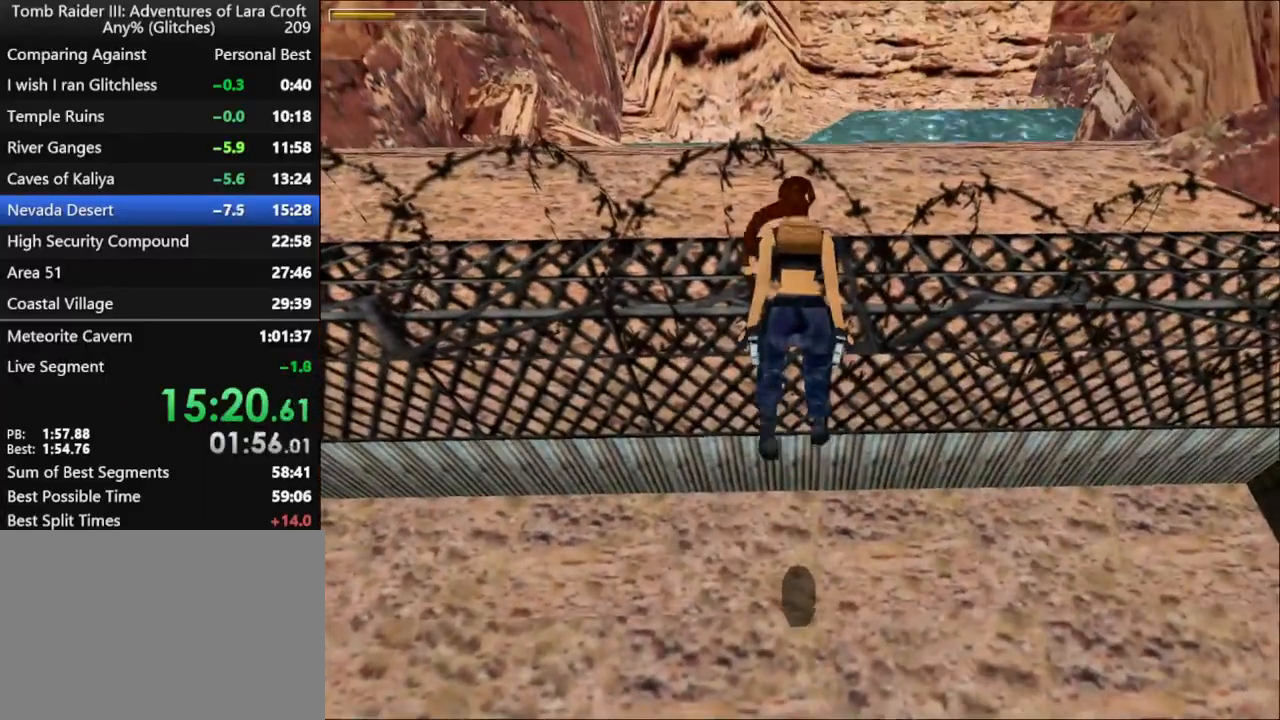
{"keys": [], "events": []}
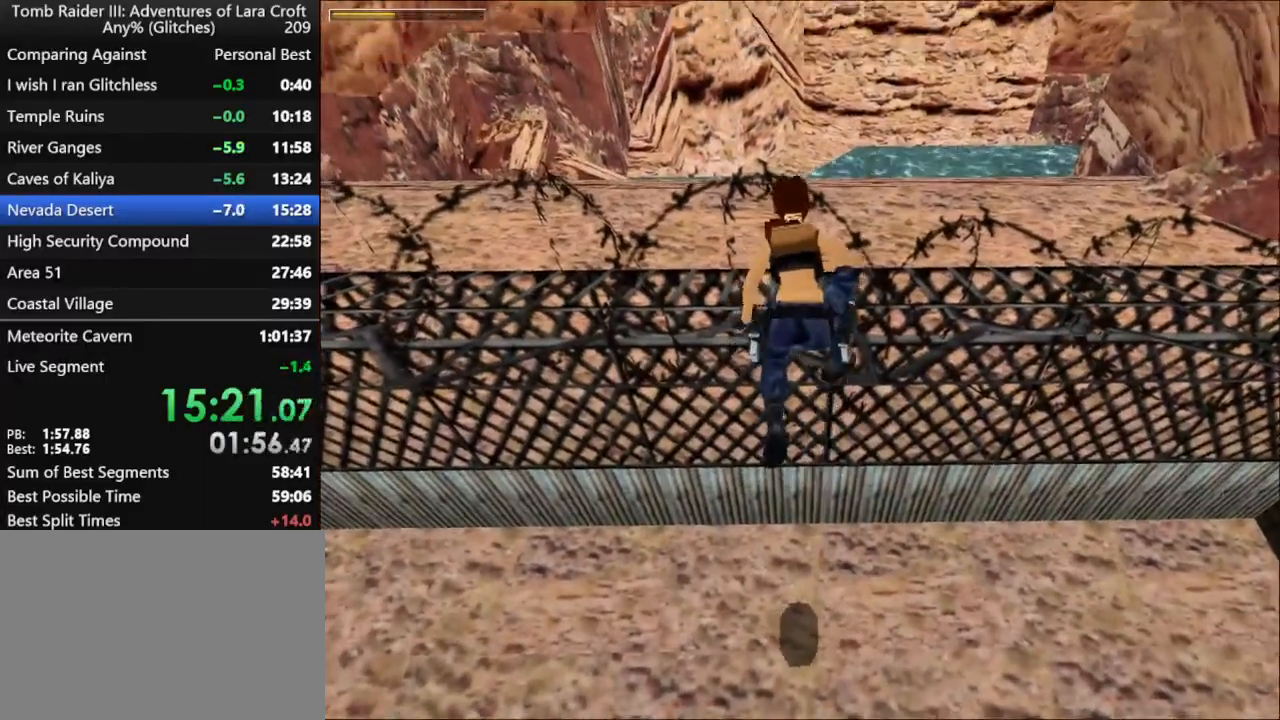
{"keys": [], "events": []}
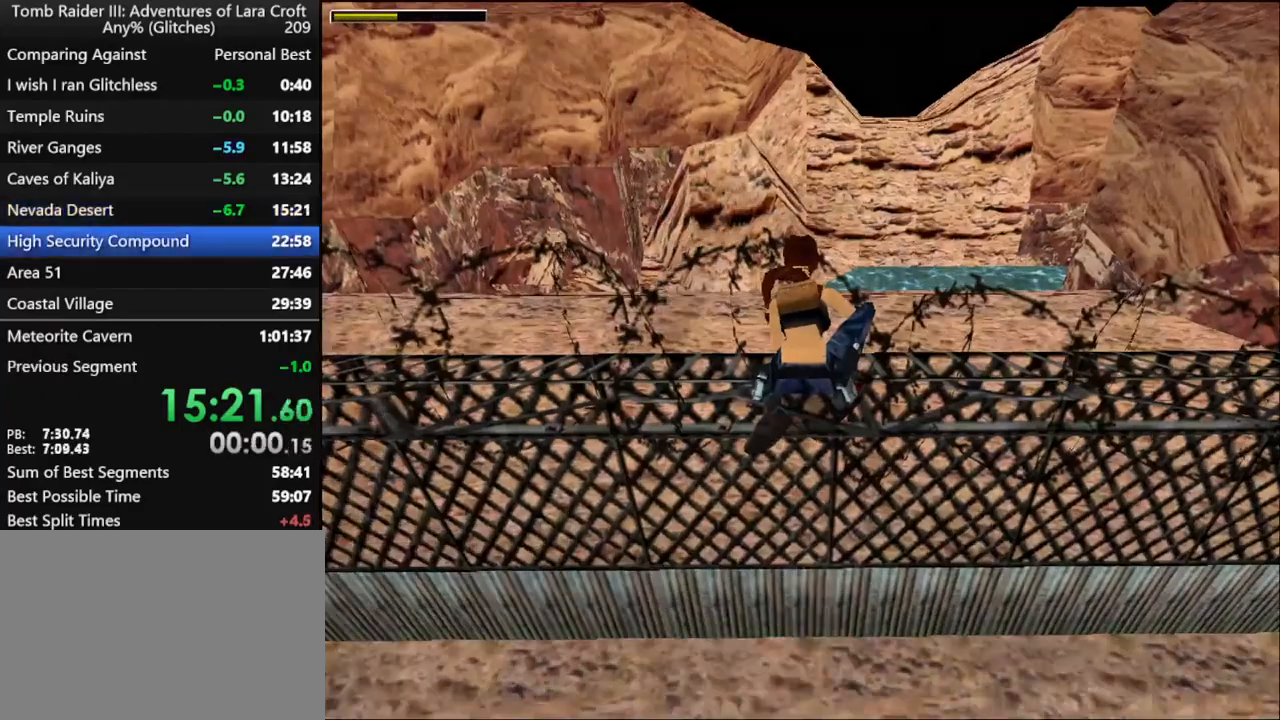
{"keys": [], "events": []}
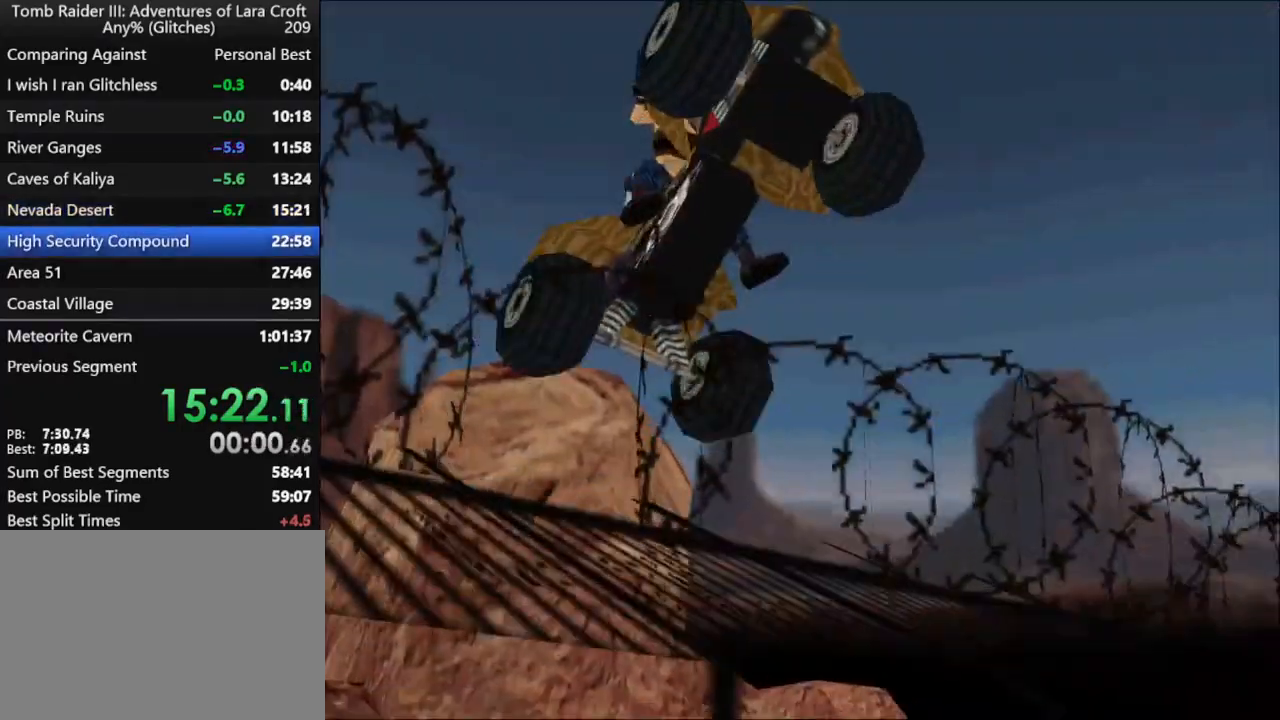
{"keys": ["down", "jump"], "events": [[200, "jump", "down"], [267, "down", "down"]]}
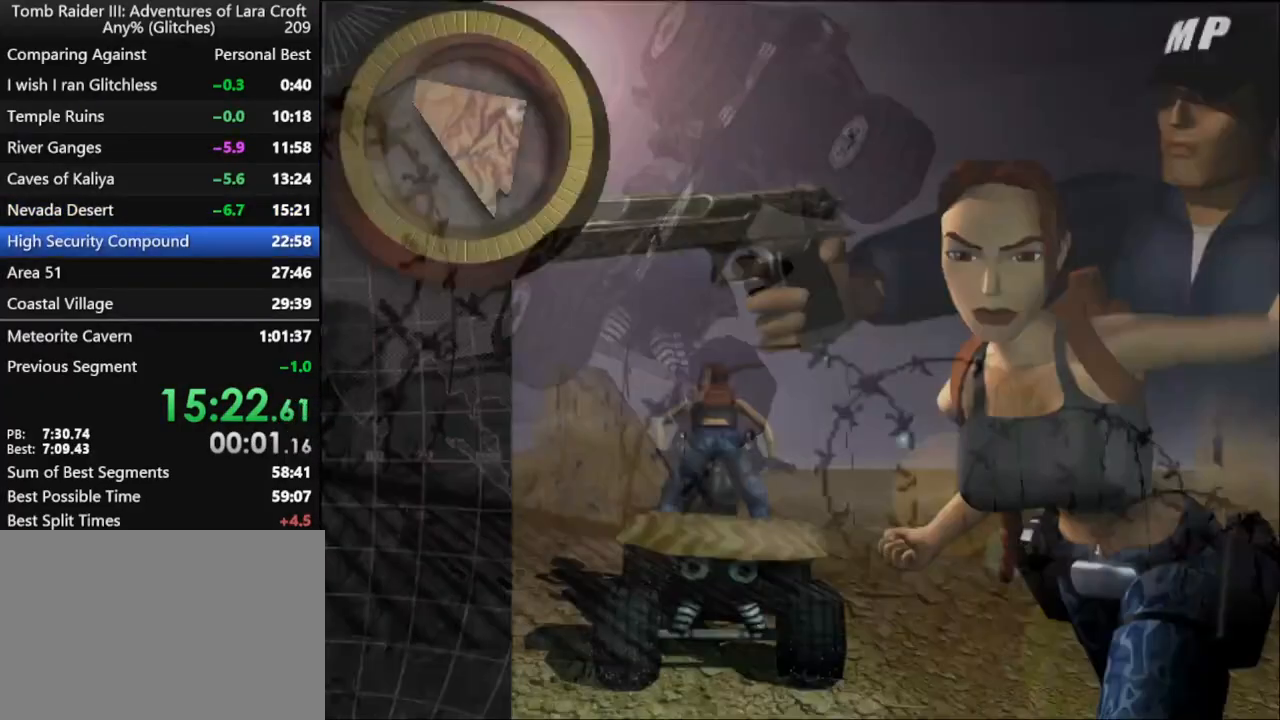
{"keys": ["down", "jump"], "events": []}
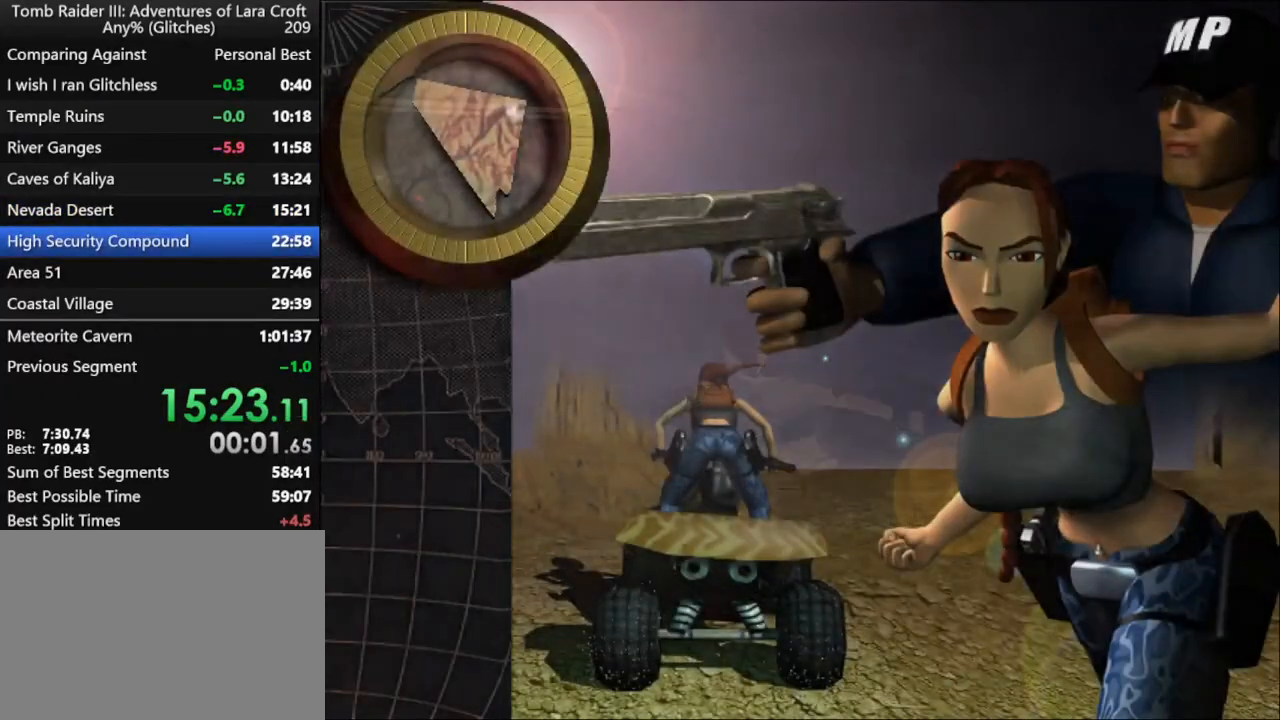
{"keys": ["roll", "up"], "events": [[333, "down", "up"], [333, "jump", "up"], [400, "up", "down"], [467, "roll", "down"]]}
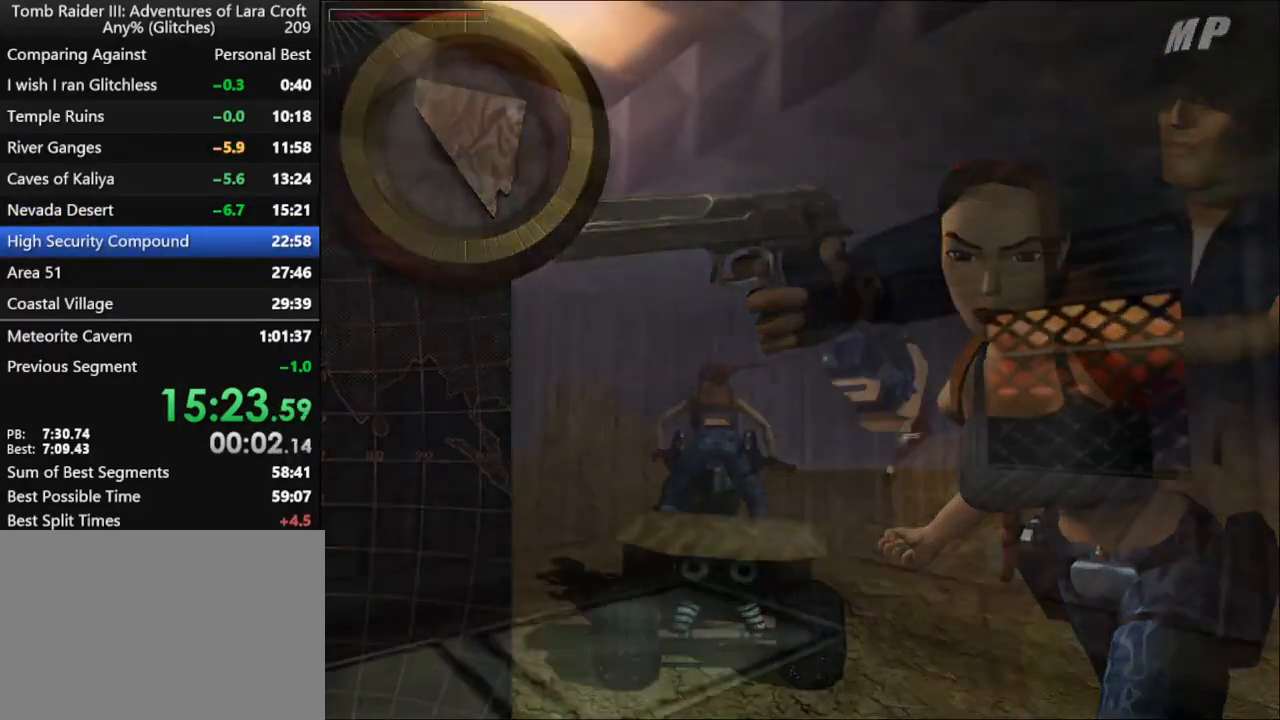
{"keys": ["roll", "up"], "events": []}
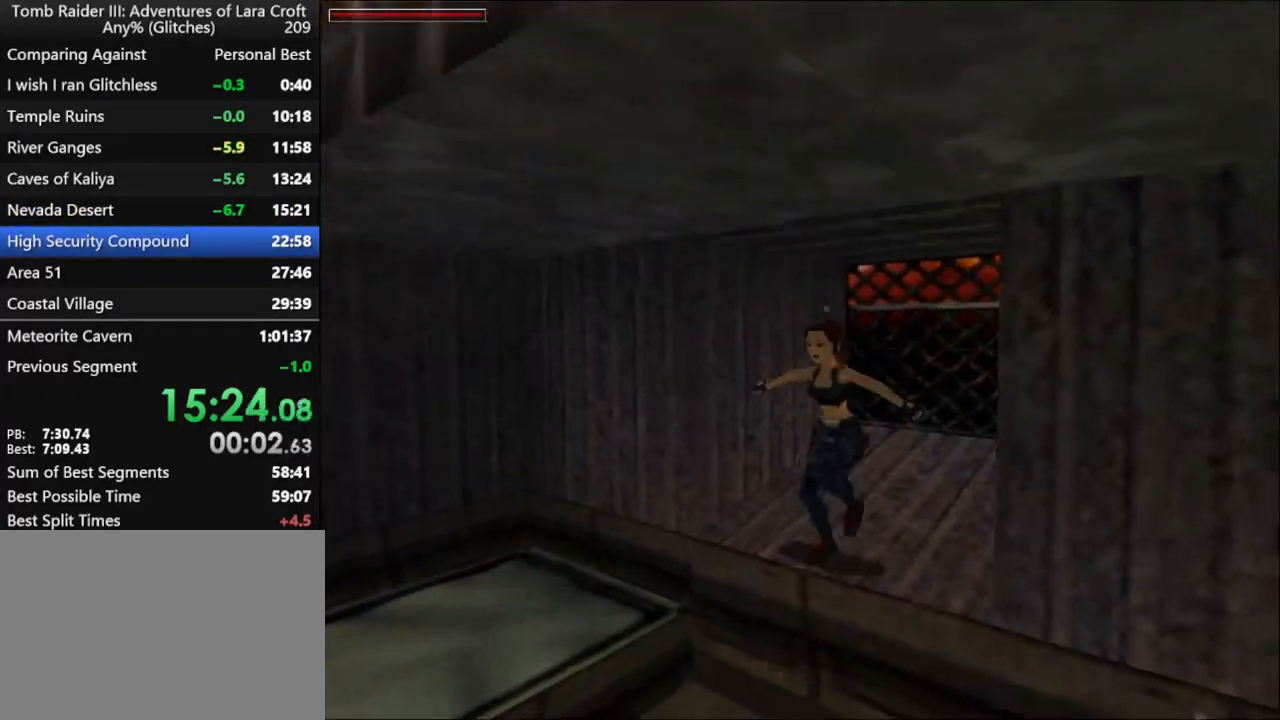
{"keys": ["up"], "events": [[167, "roll", "up"], [200, "right", "down"], [467, "right", "up"]]}
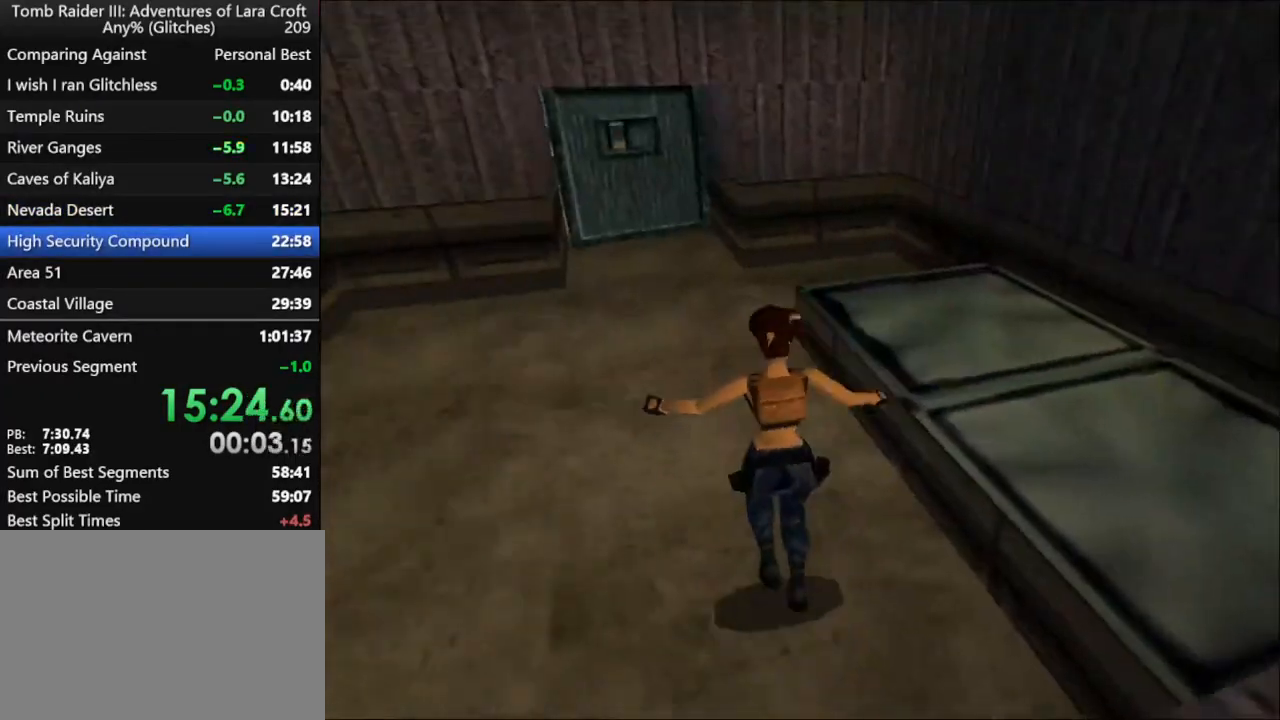
{"keys": ["dash", "right", "up"], "events": [[67, "dash", "down"], [467, "right", "down"]]}
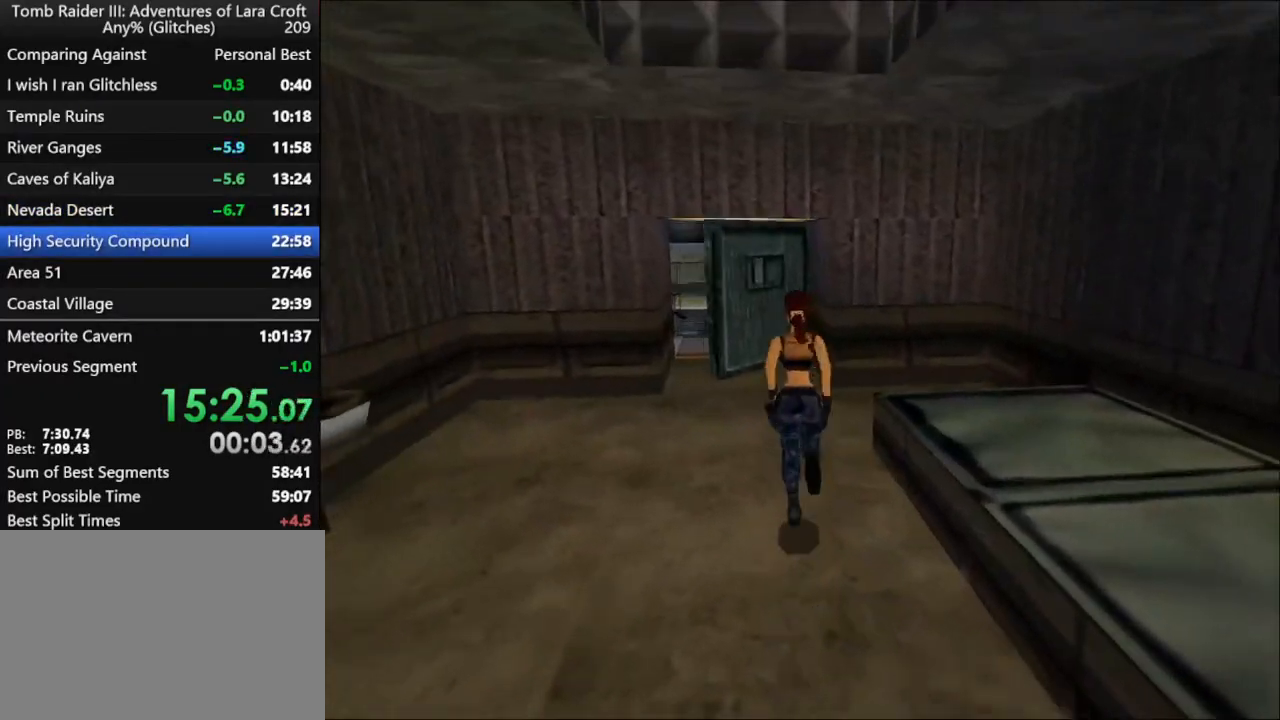
{"keys": ["dash", "up"], "events": [[67, "right", "up"]]}
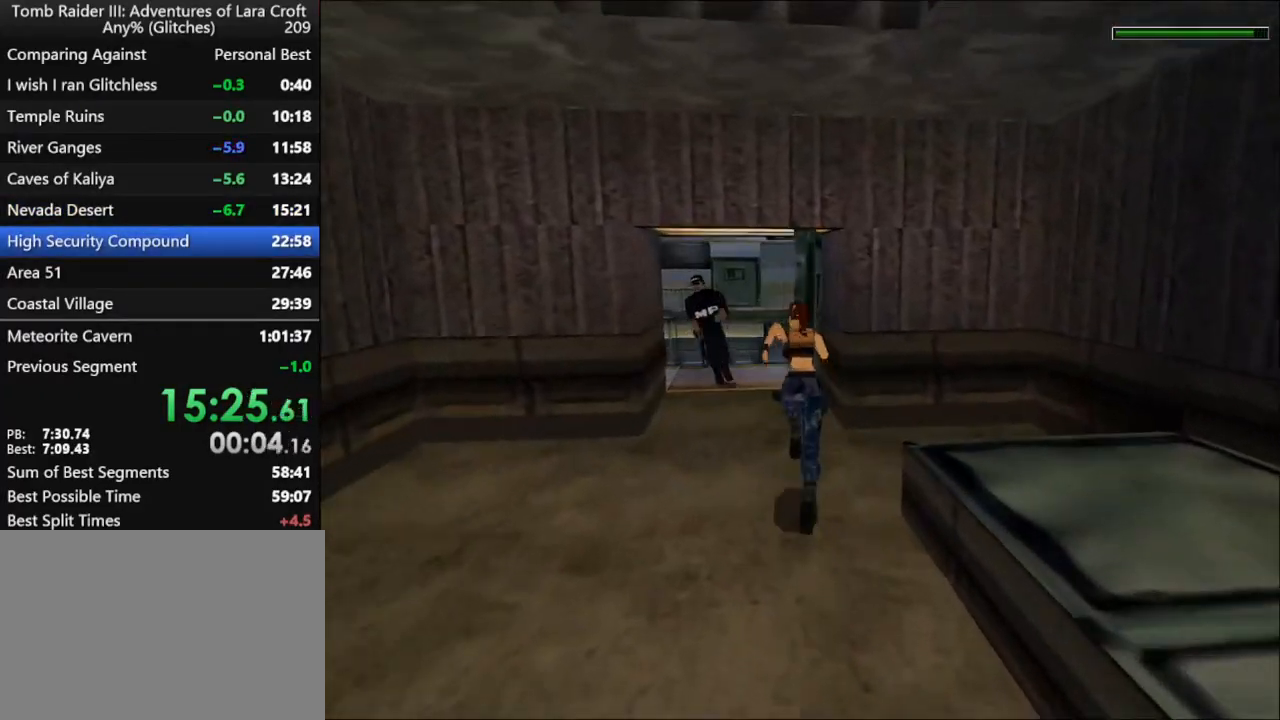
{"keys": ["dash", "left", "up"], "events": [[33, "left", "down"]]}
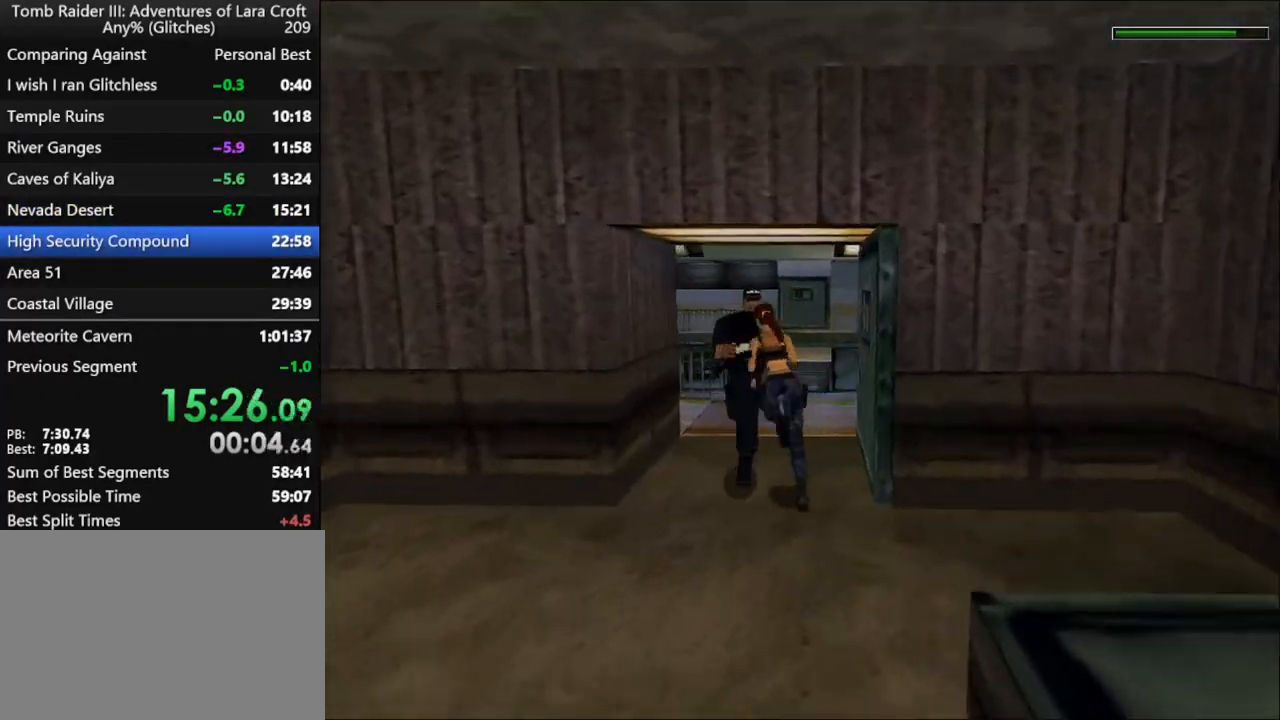
{"keys": ["left", "up"], "events": [[500, "dash", "up"]]}
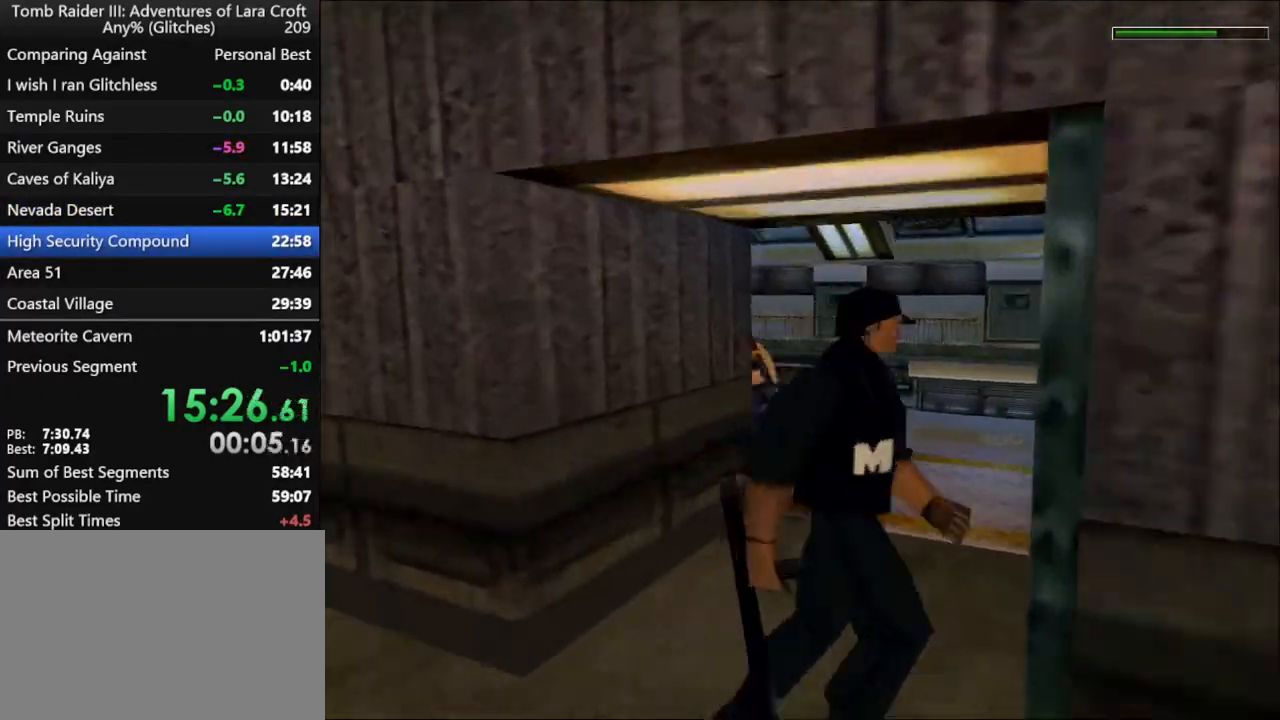
{"keys": ["left", "up"], "events": []}
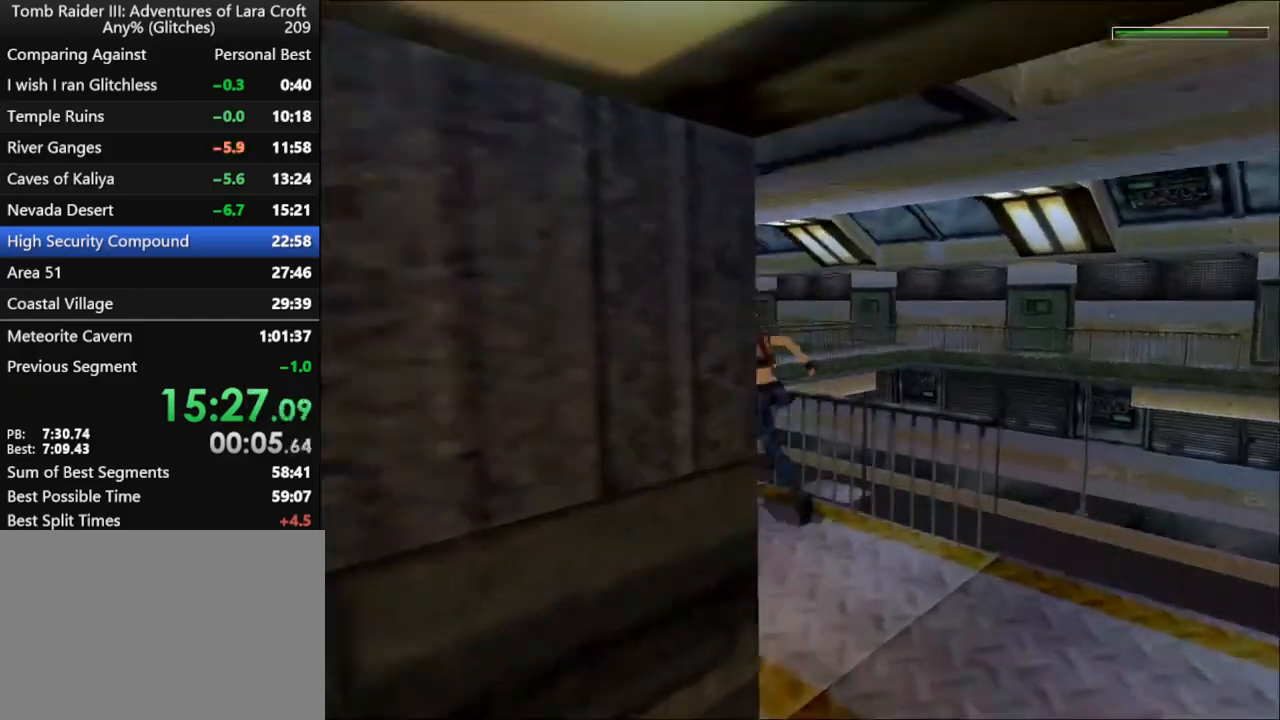
{"keys": ["left", "up"], "events": []}
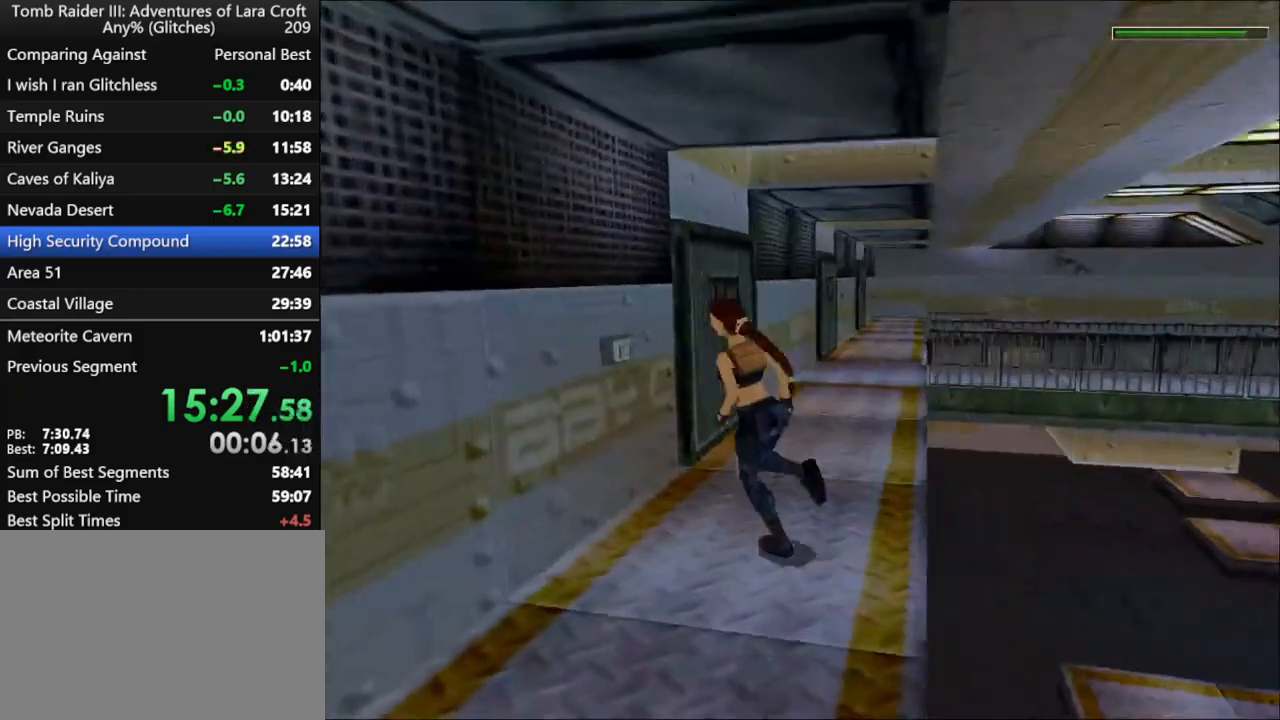
{"keys": ["action"], "events": [[167, "up", "up"], [200, "left", "up"], [233, "action", "down"]]}
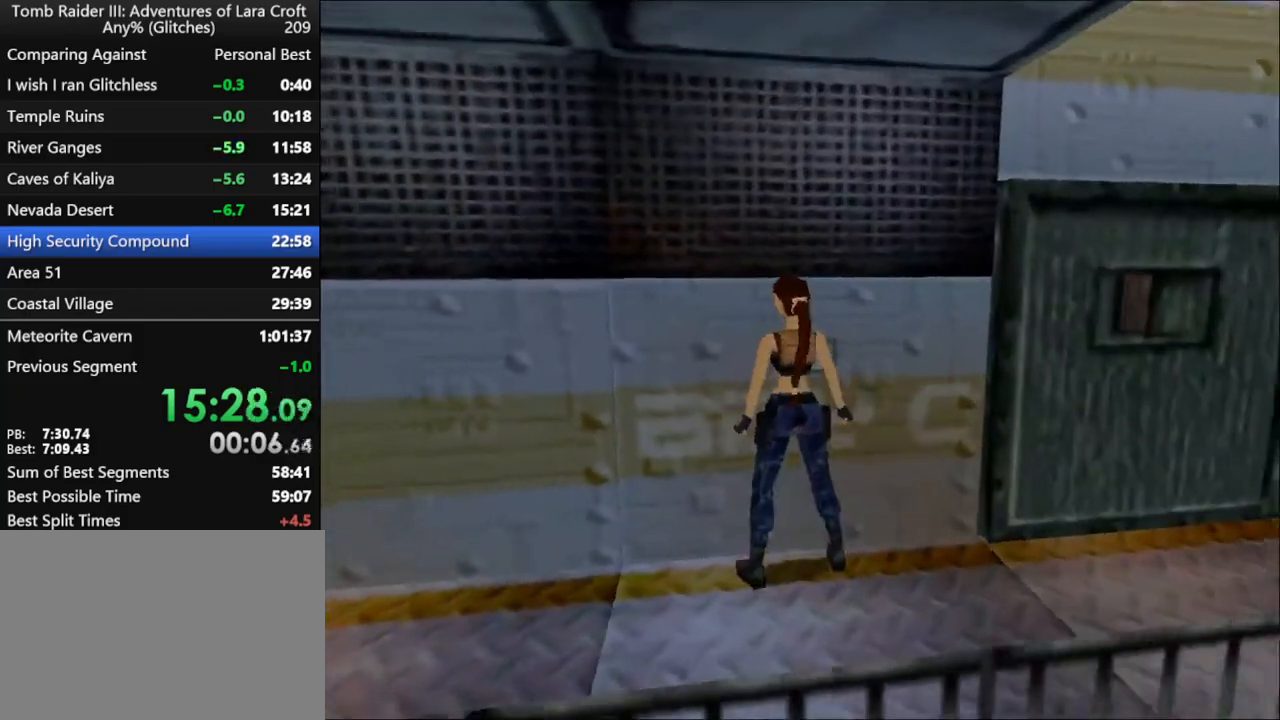
{"keys": ["right"], "events": [[267, "action", "up"], [267, "right", "down"]]}
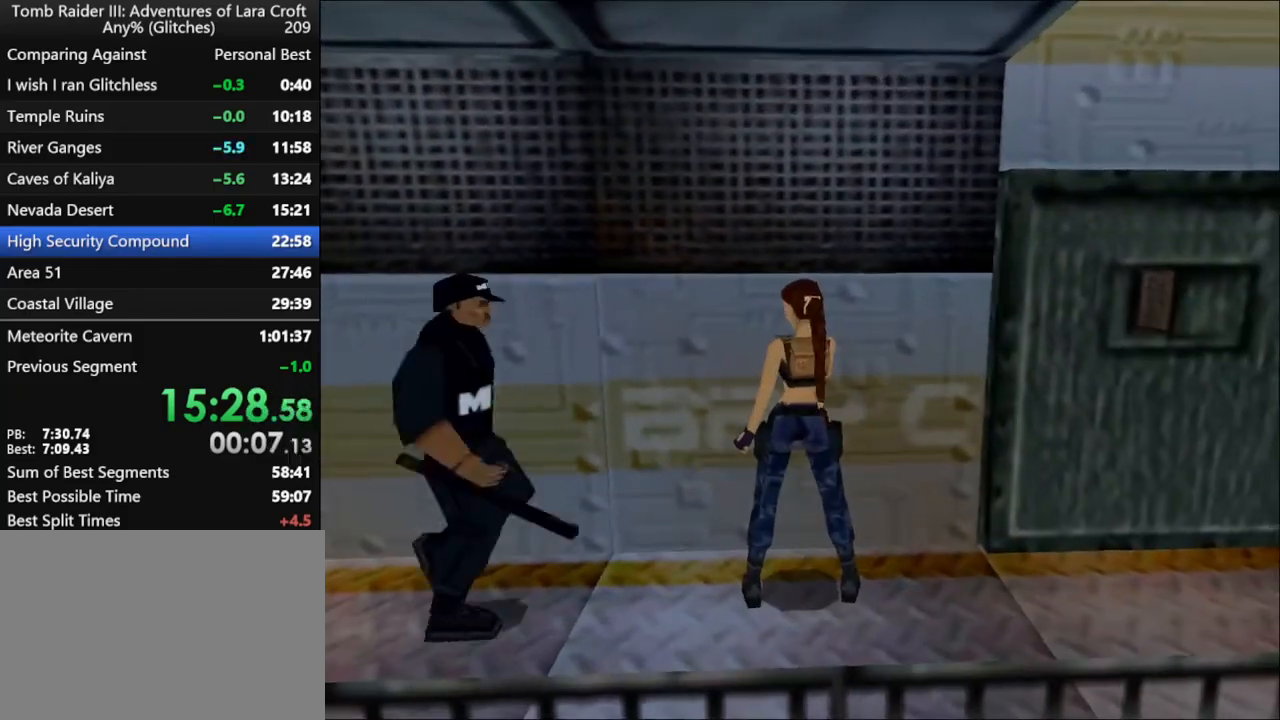
{"keys": ["right"], "events": []}
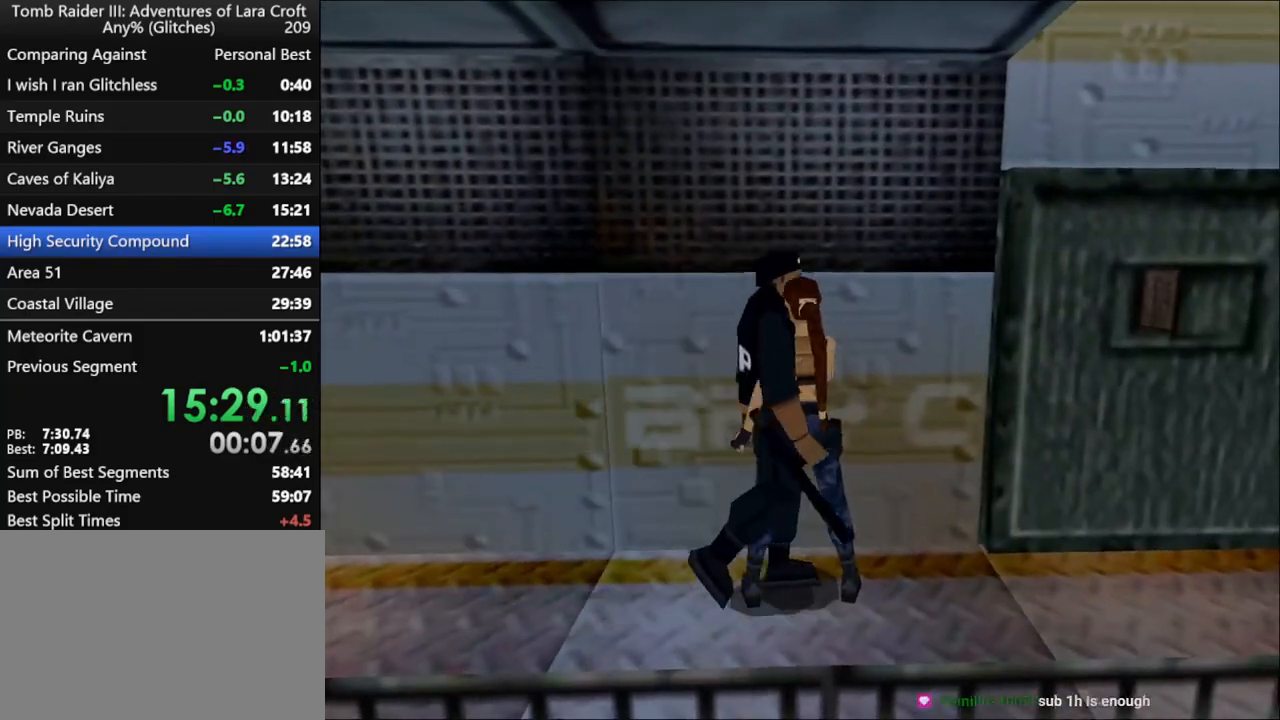
{"keys": ["right"], "events": []}
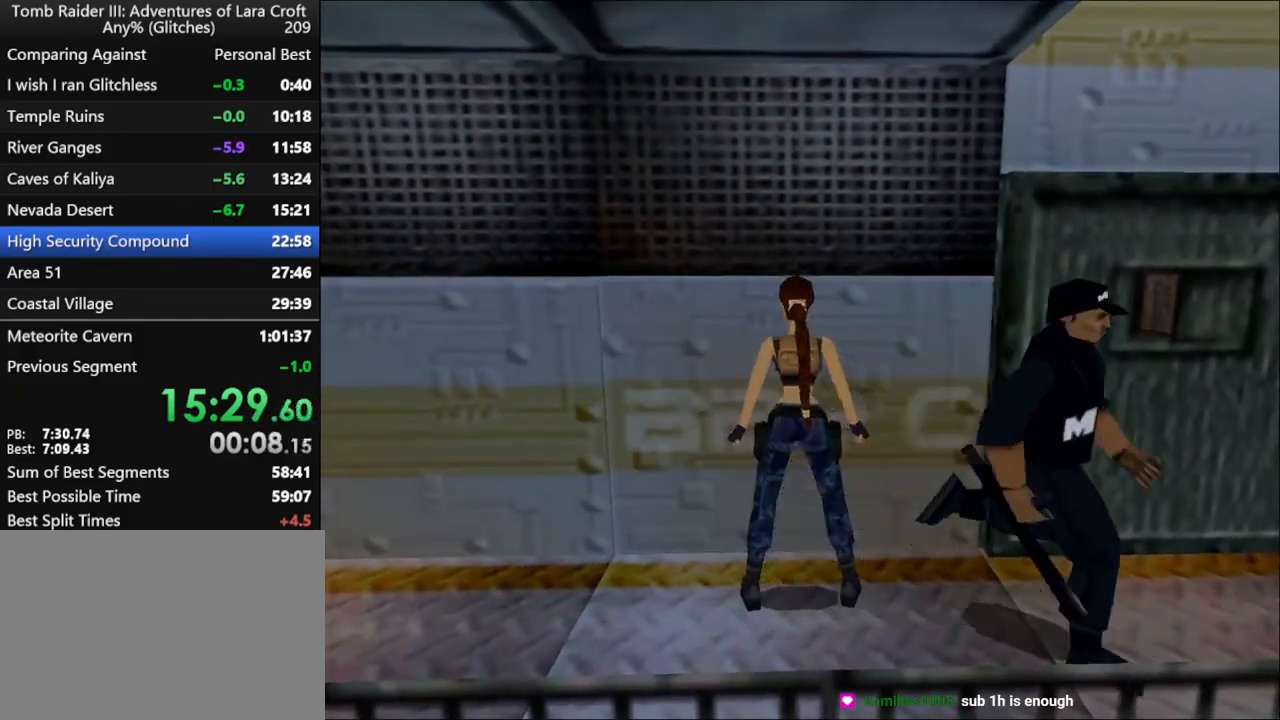
{"keys": ["right"], "events": []}
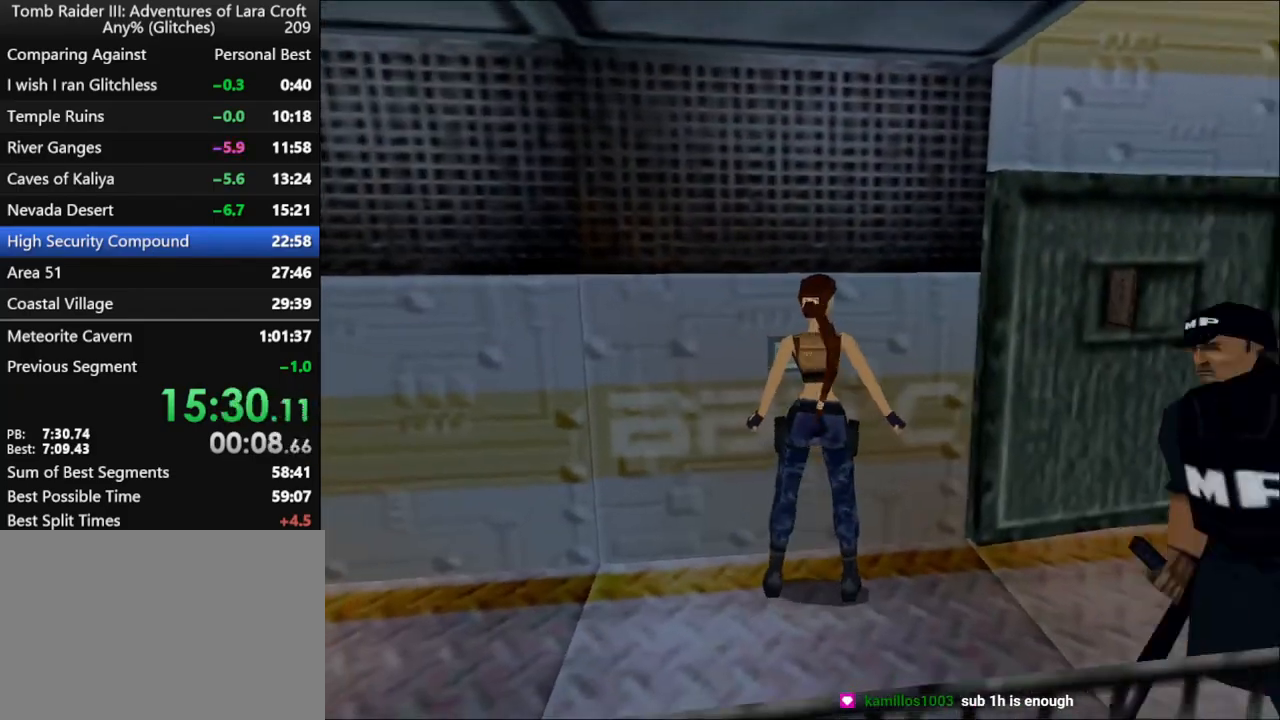
{"keys": ["up"], "events": [[300, "up", "down"], [467, "right", "up"]]}
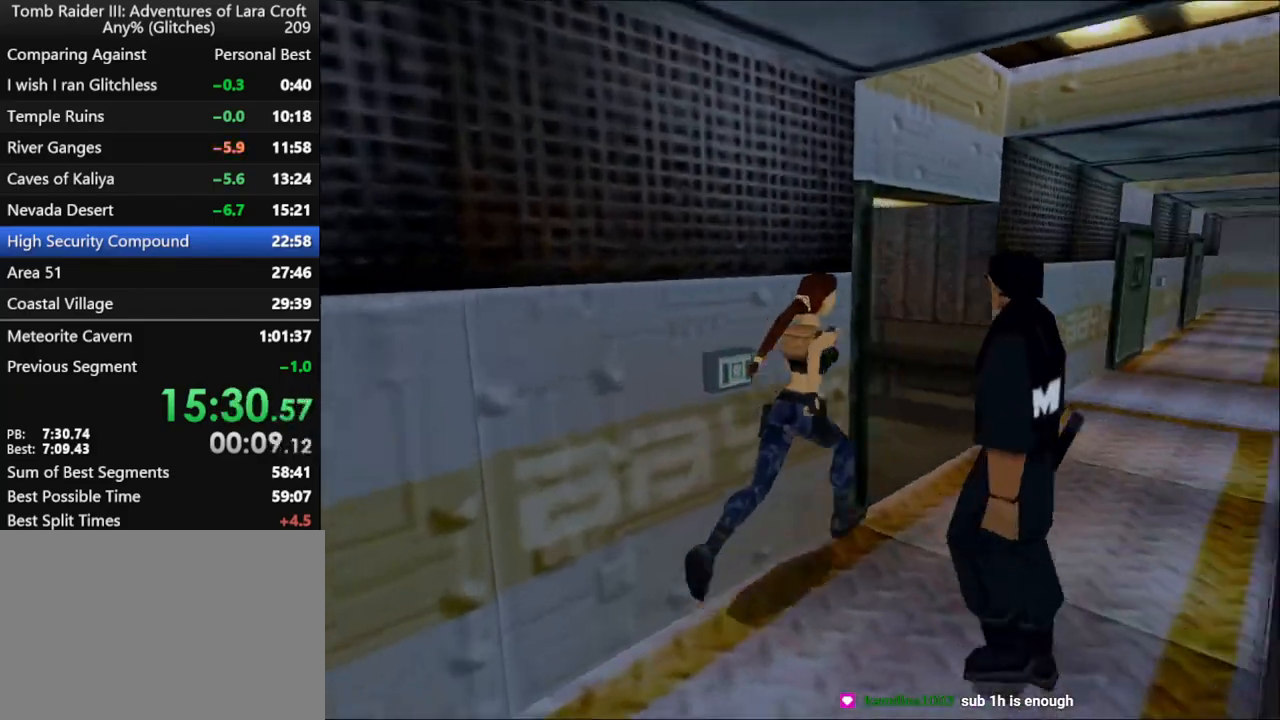
{"keys": ["dash", "up"], "events": [[33, "dash", "down"]]}
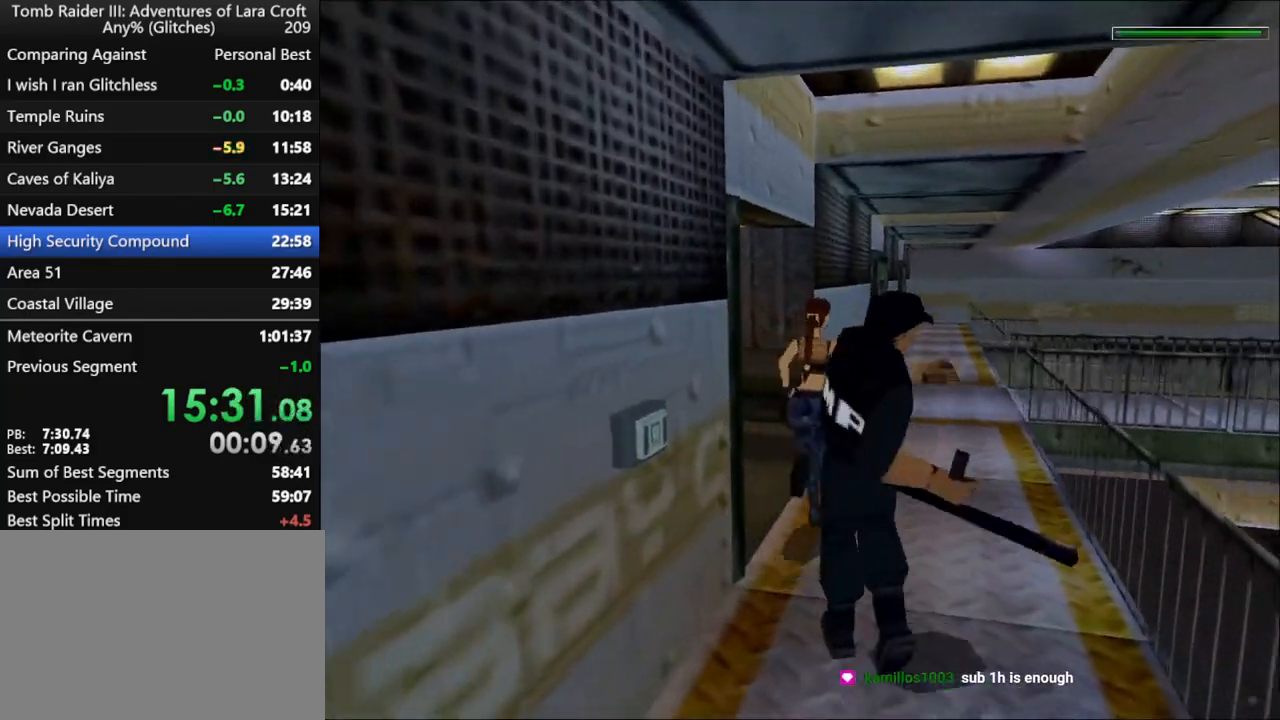
{"keys": ["dash", "right", "up"], "events": [[167, "right", "down"]]}
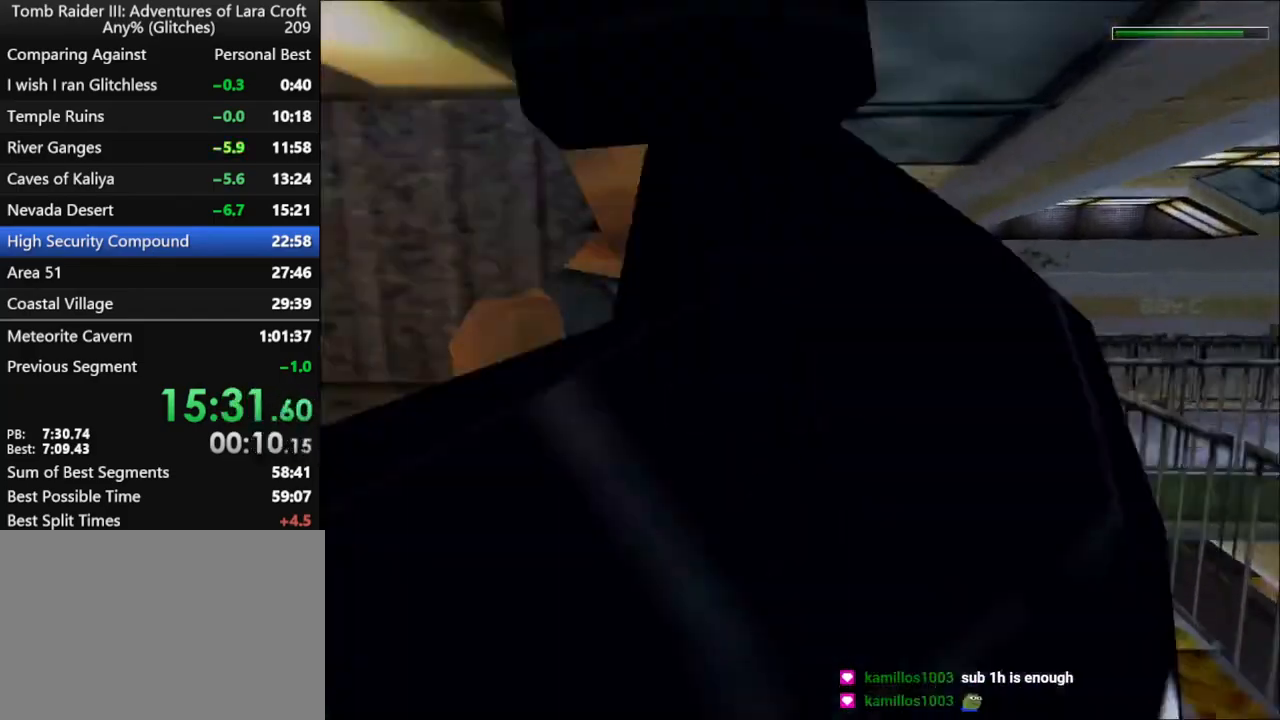
{"keys": ["dash", "right", "up"], "events": []}
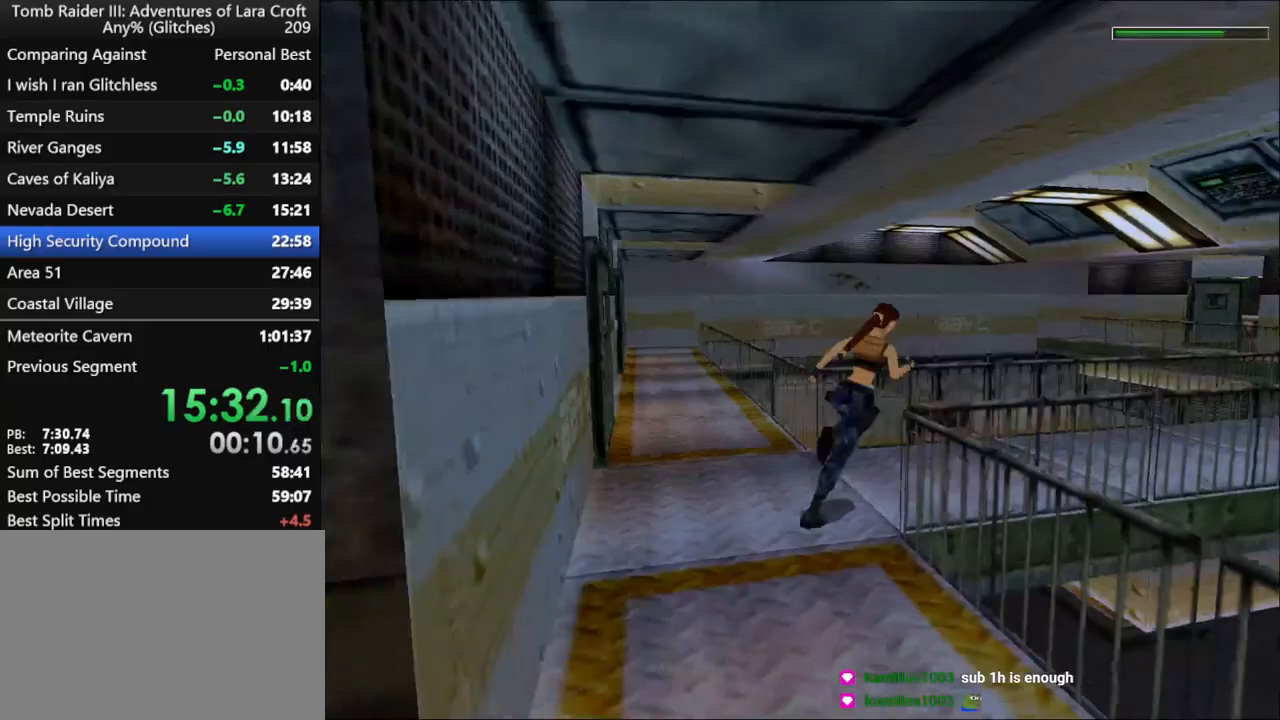
{"keys": ["dash", "right", "up"], "events": []}
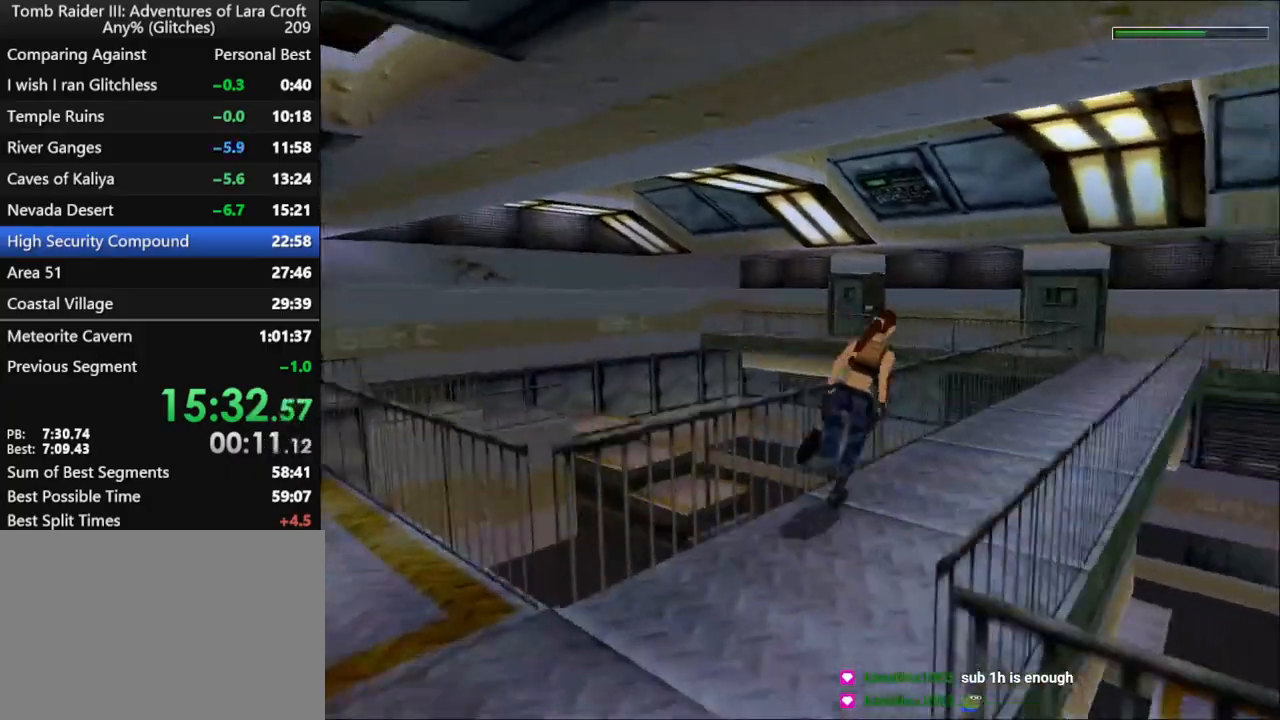
{"keys": ["dash", "left", "up"], "events": [[33, "right", "up"], [467, "left", "down"]]}
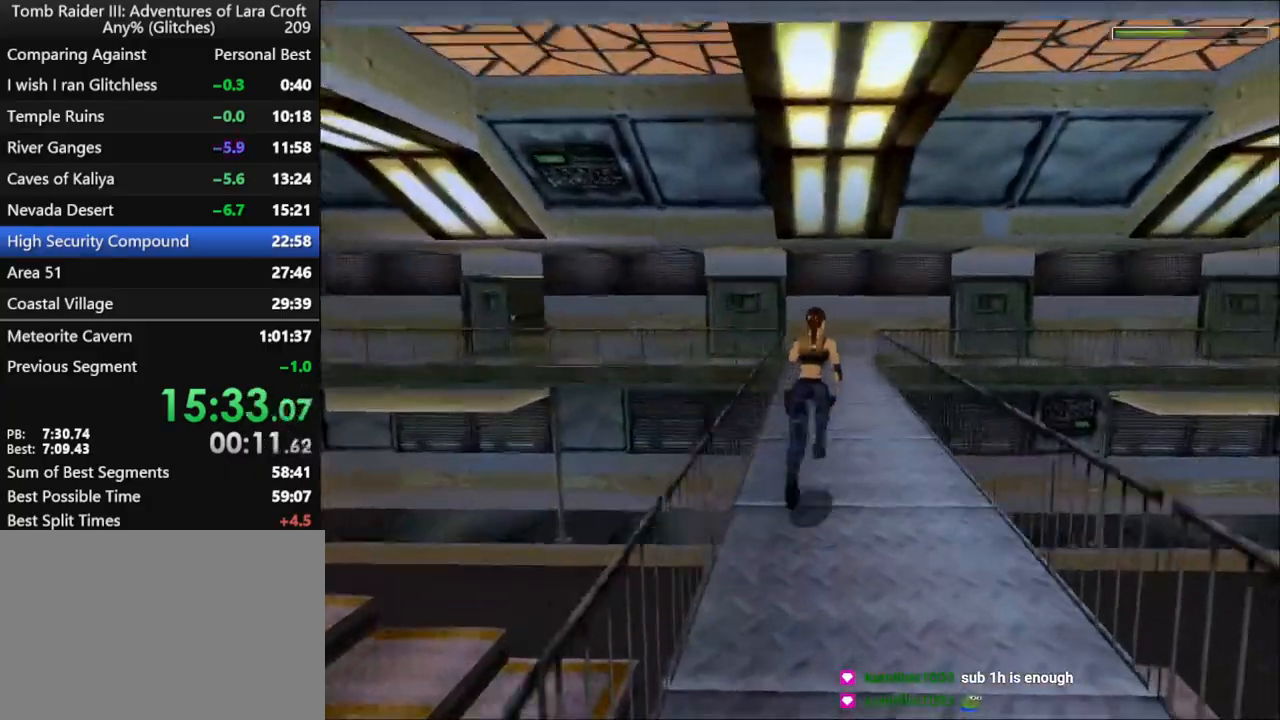
{"keys": ["dash", "up"], "events": [[167, "left", "up"], [333, "left", "down"], [500, "left", "up"]]}
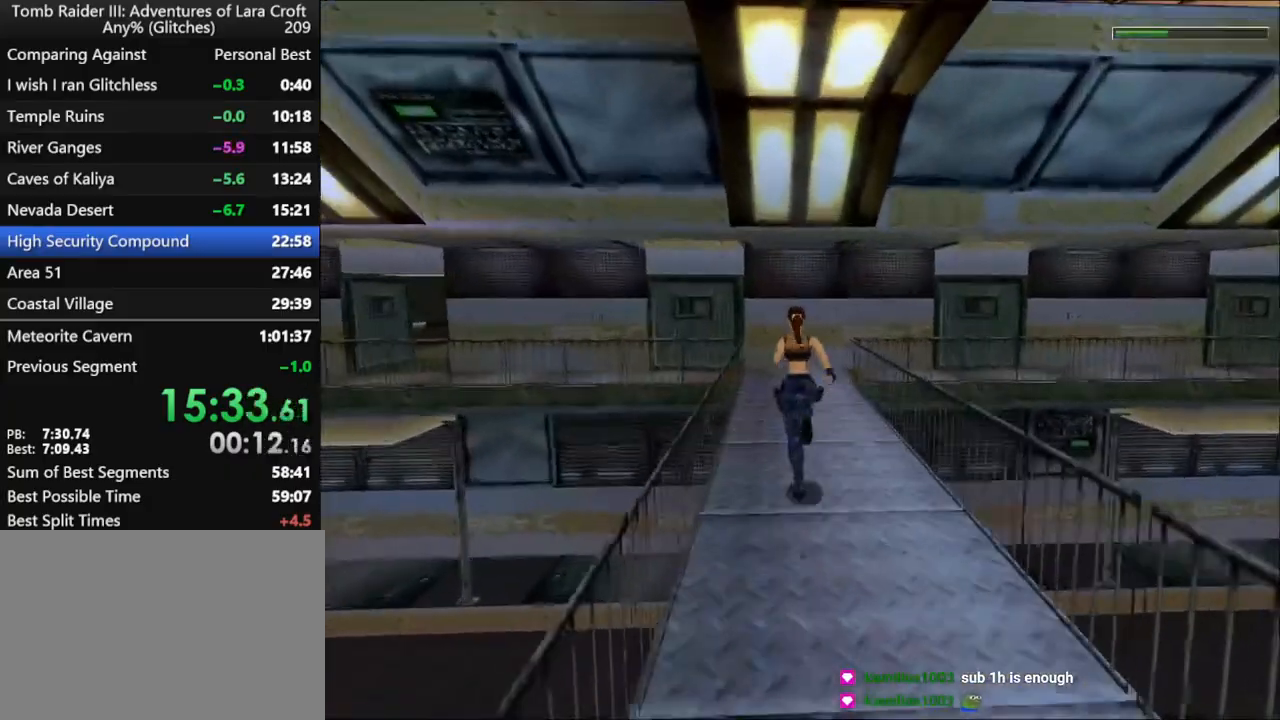
{"keys": ["dash", "up"], "events": [[67, "left", "down"], [233, "left", "up"], [300, "left", "down"], [400, "left", "up"]]}